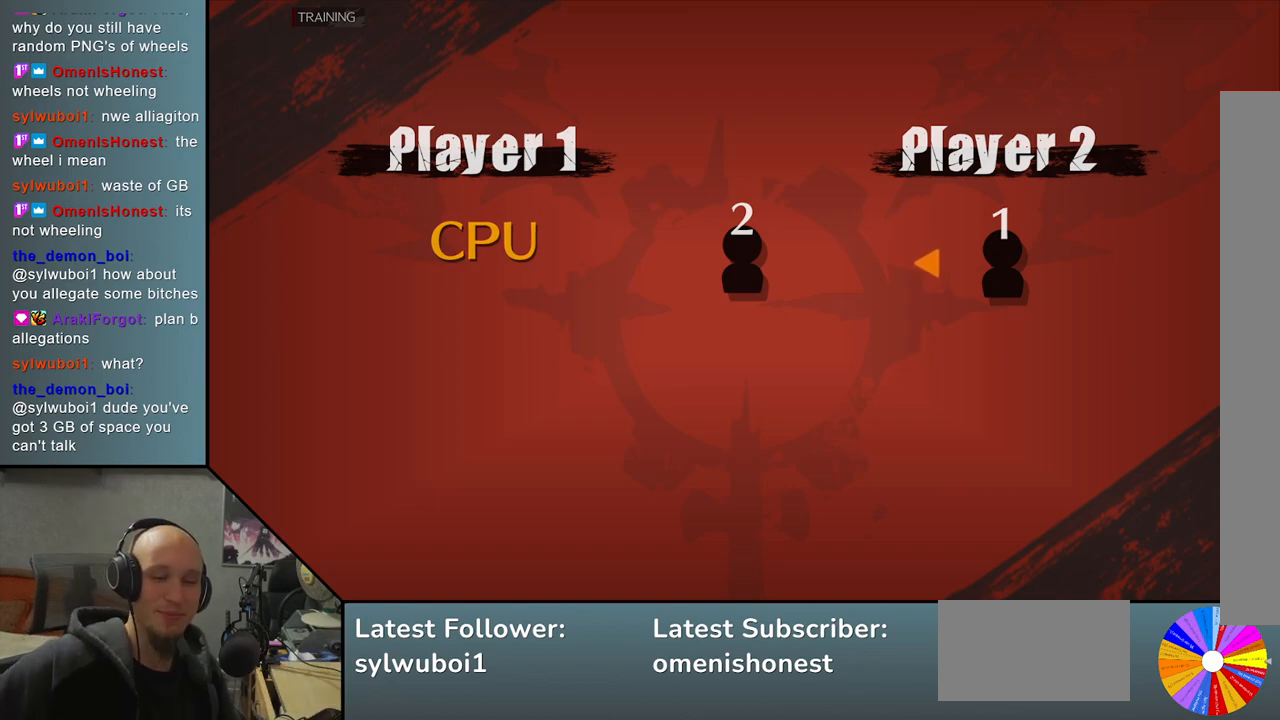
Gameplay with a controller (arcade stick); each line is a JSON object with the inputs held at the frame after it. "events" lists button and stick changes between this image and that frame as [ms after this image, input, new state], when the widget could be followed in between. Not read: L3 R3.
{"buttons": [], "left_stick": "center", "events": [[383, "CROSS", "down"], [400, "CROSS", "up"]]}
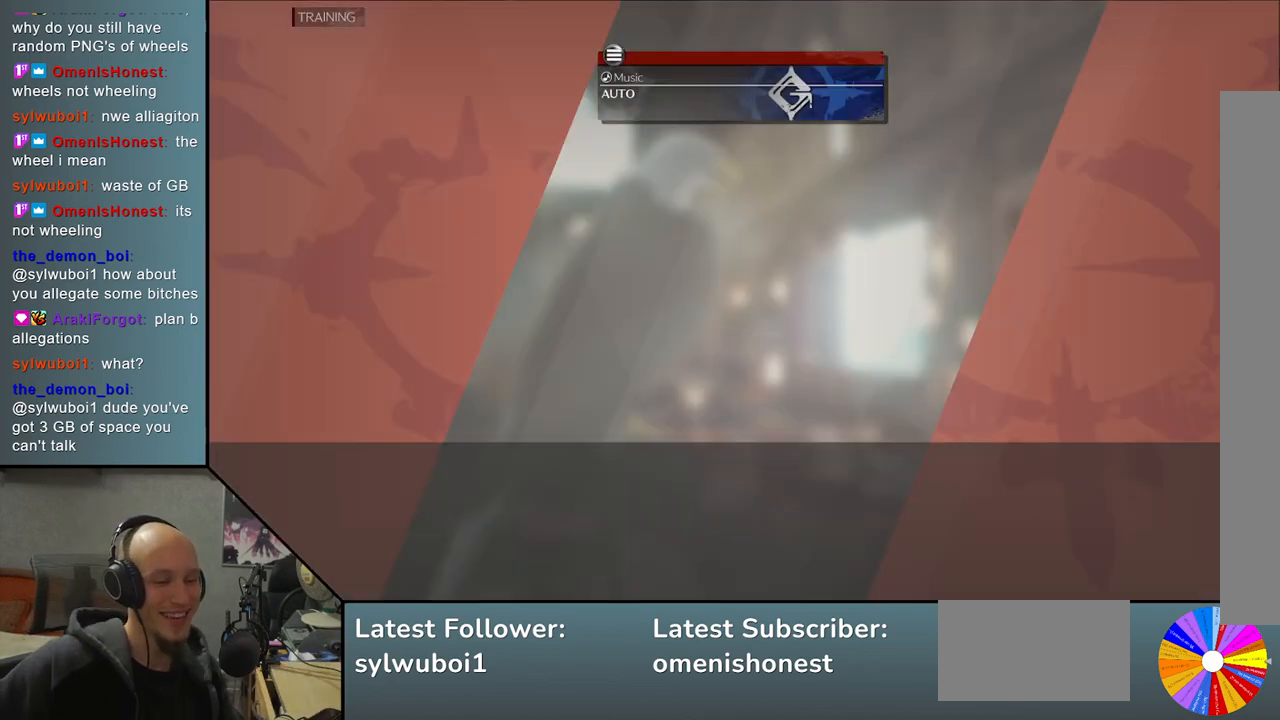
{"buttons": [], "left_stick": "center", "events": []}
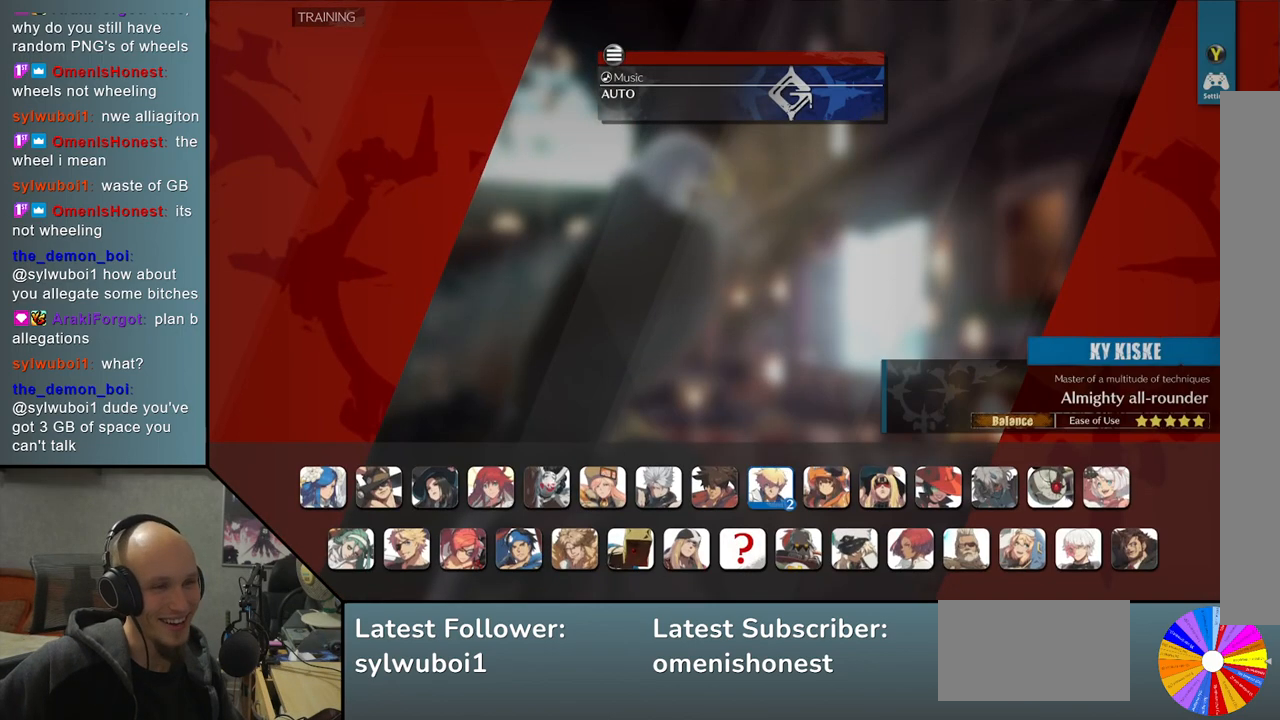
{"buttons": [], "left_stick": "center", "events": []}
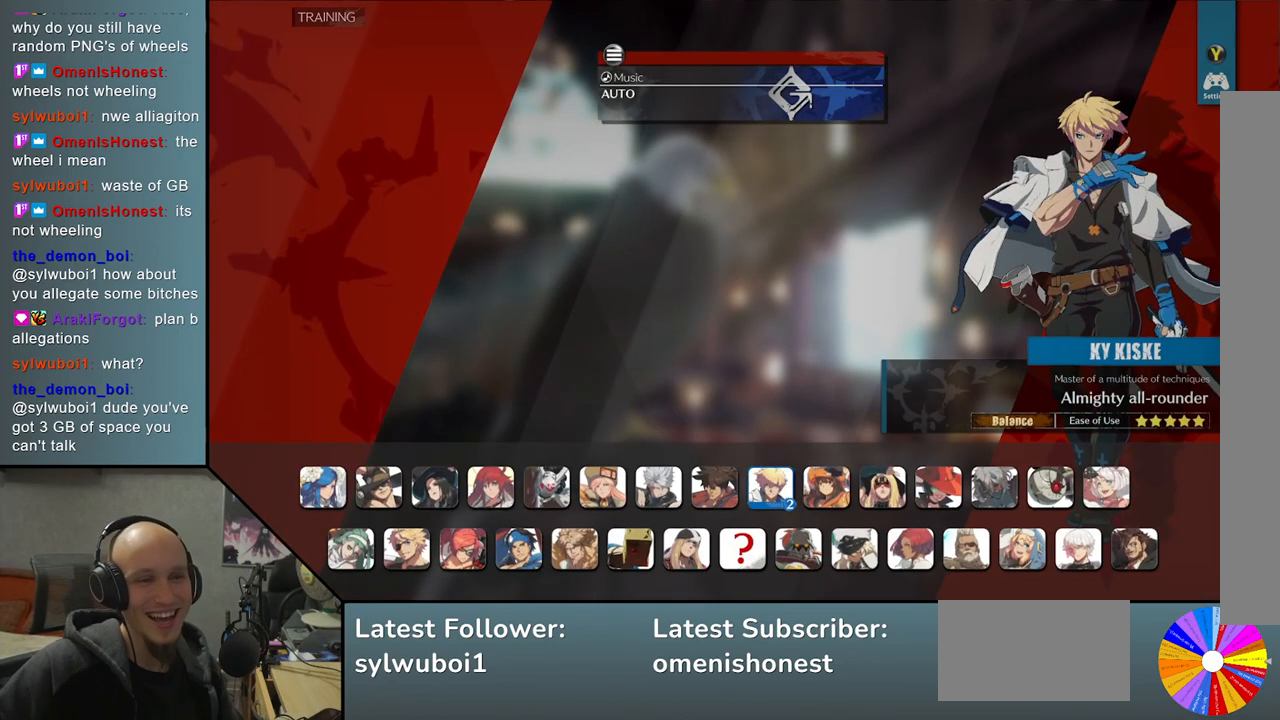
{"buttons": [], "left_stick": "center", "events": [[133, "left_stick", "left"], [183, "left_stick", "center"], [283, "left_stick", "right"], [467, "left_stick", "center"]]}
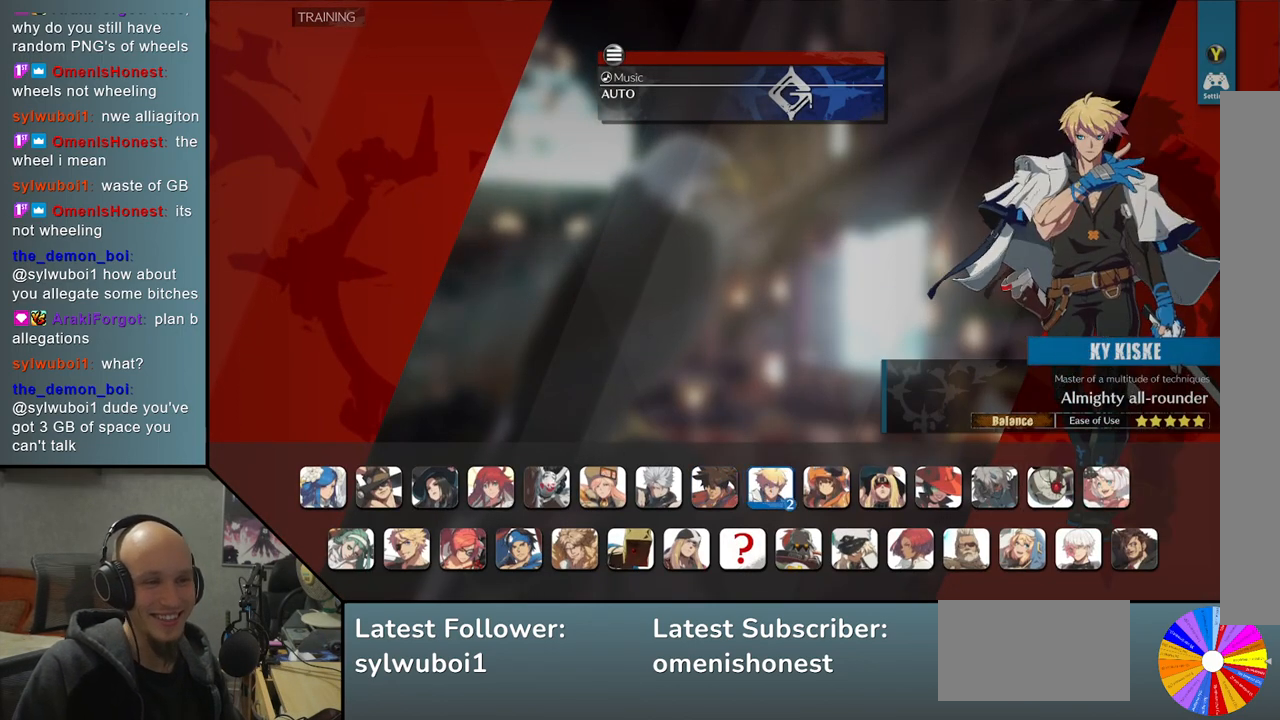
{"buttons": [], "left_stick": "right", "events": [[117, "left_stick", "right"], [267, "left_stick", "center"], [433, "left_stick", "right"]]}
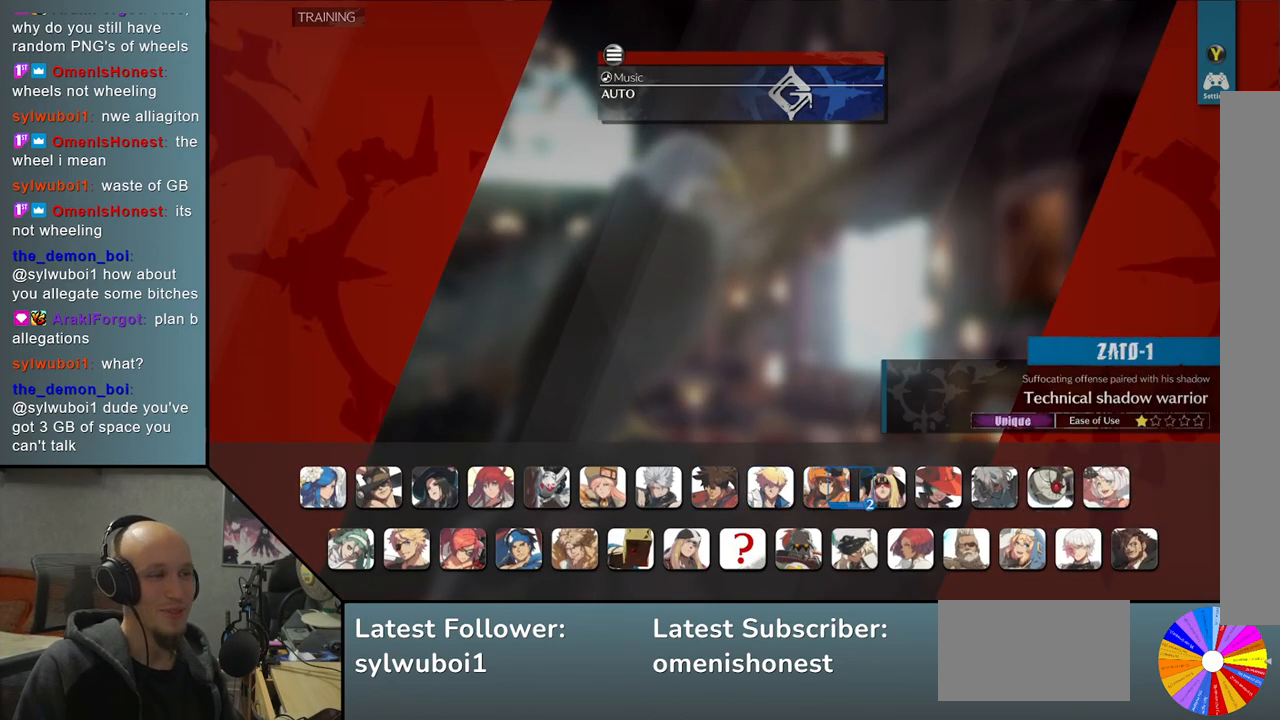
{"buttons": [], "left_stick": "right", "events": [[50, "left_stick", "center"], [167, "left_stick", "right"], [333, "left_stick", "center"], [500, "left_stick", "right"]]}
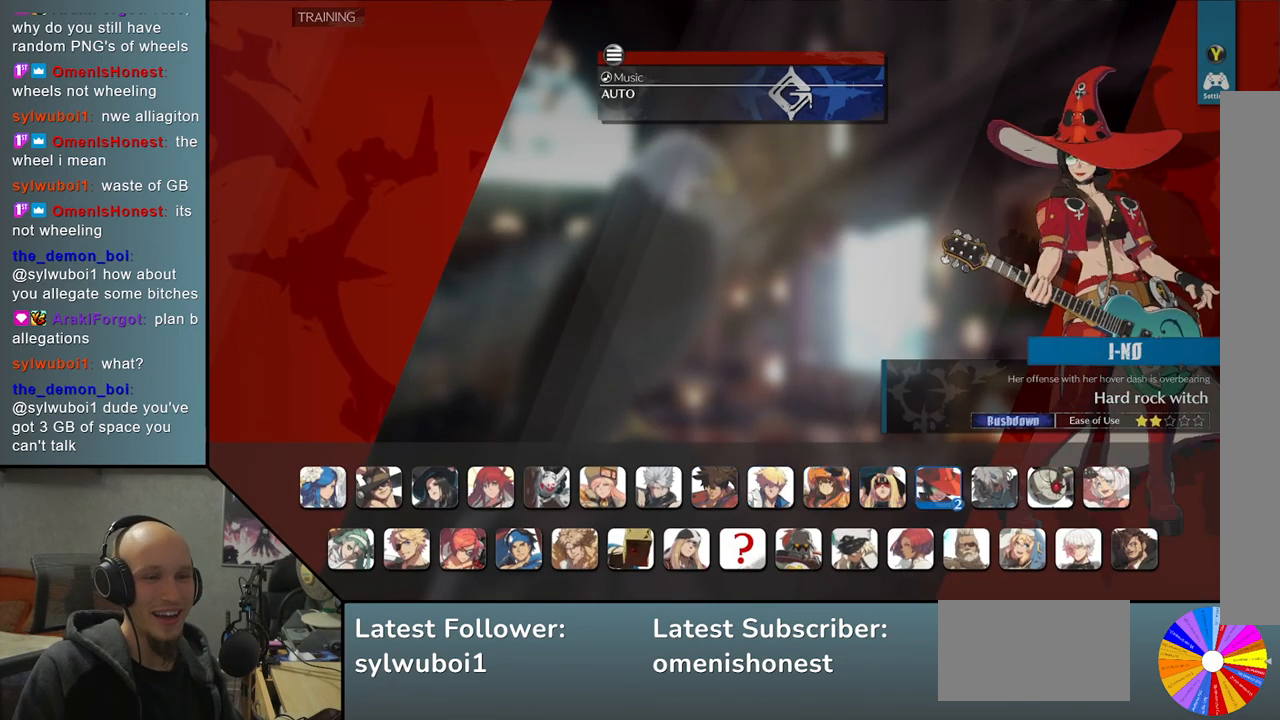
{"buttons": [], "left_stick": "center", "events": [[100, "left_stick", "center"]]}
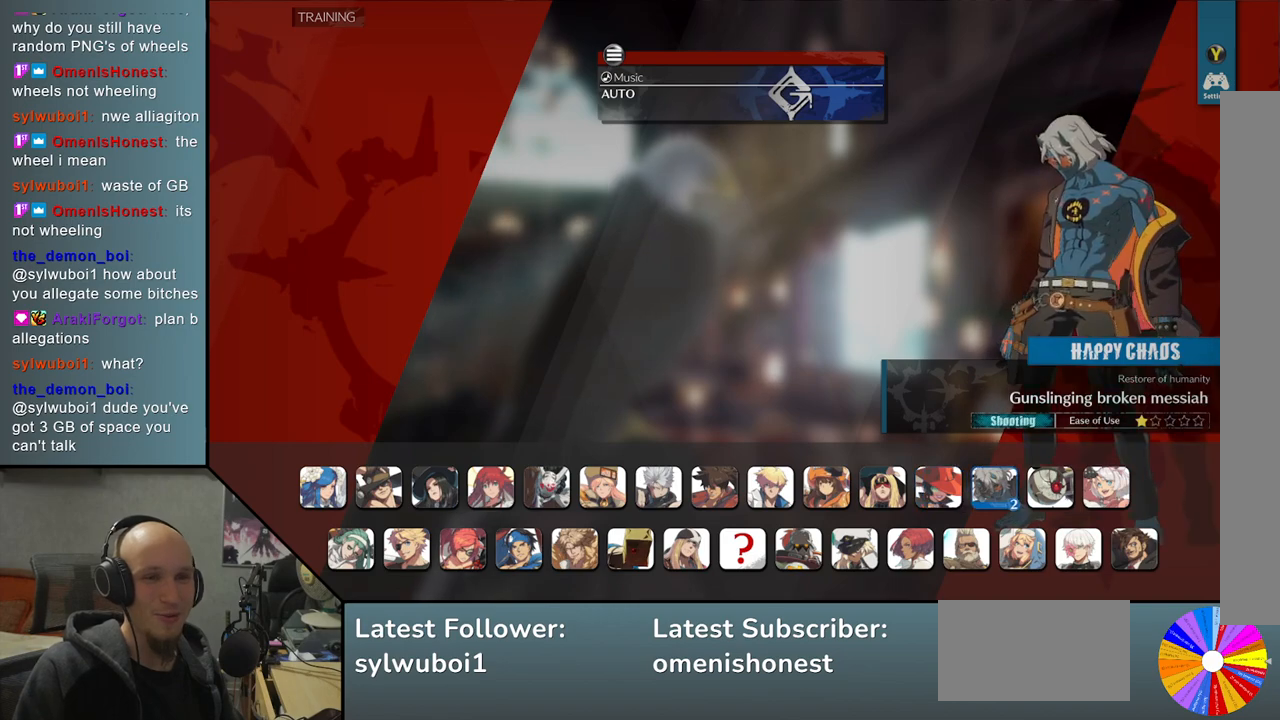
{"buttons": [], "left_stick": "center", "events": [[400, "CROSS", "down"], [467, "CROSS", "up"]]}
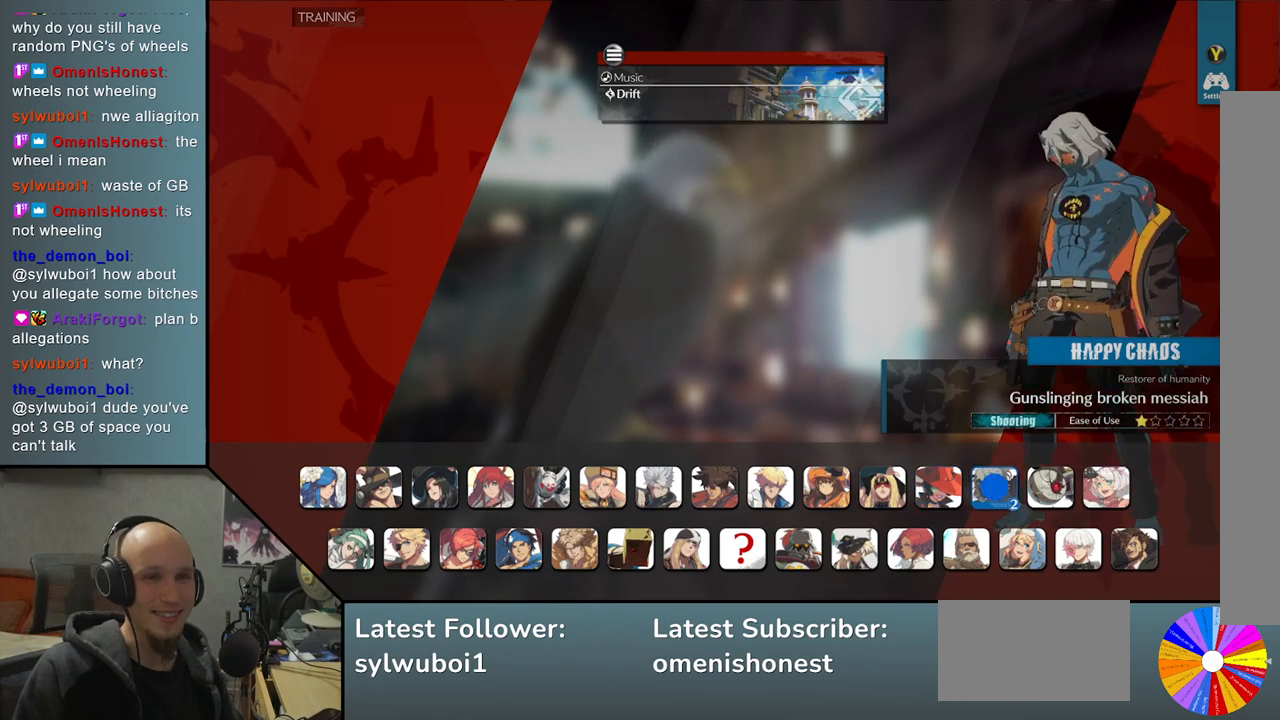
{"buttons": [], "left_stick": "center", "events": []}
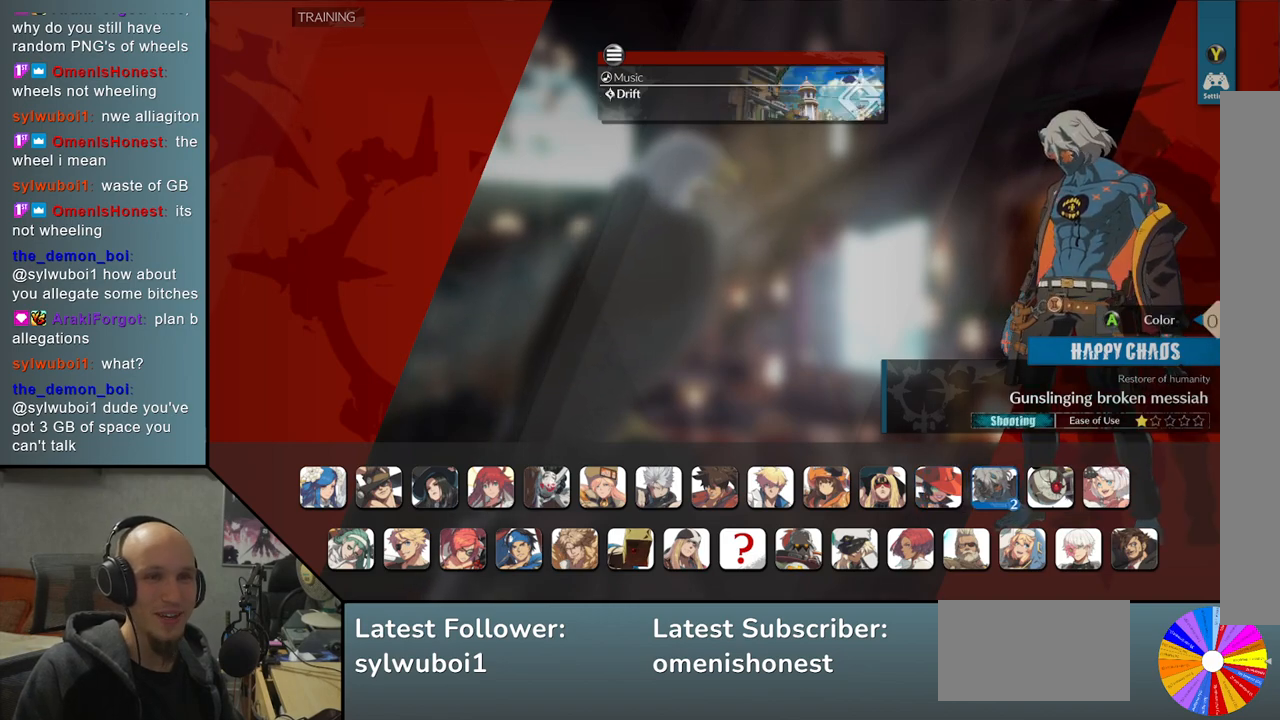
{"buttons": [], "left_stick": "center", "events": []}
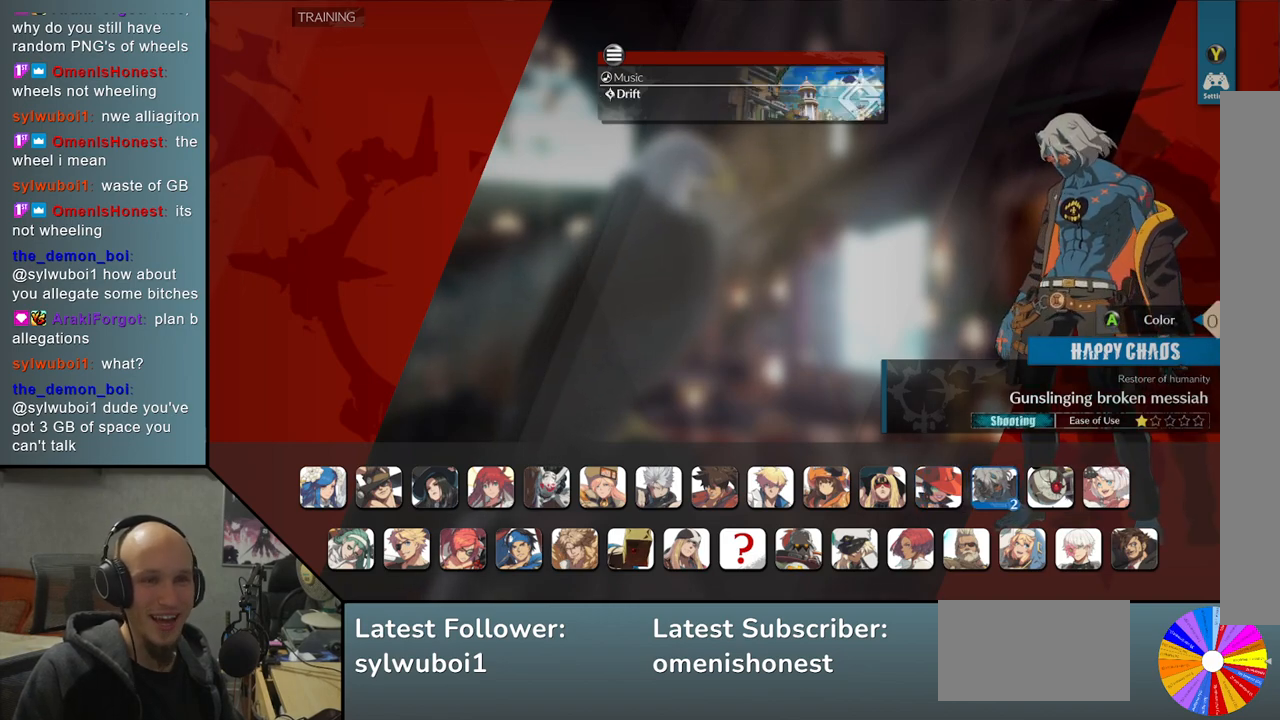
{"buttons": [], "left_stick": "center", "events": []}
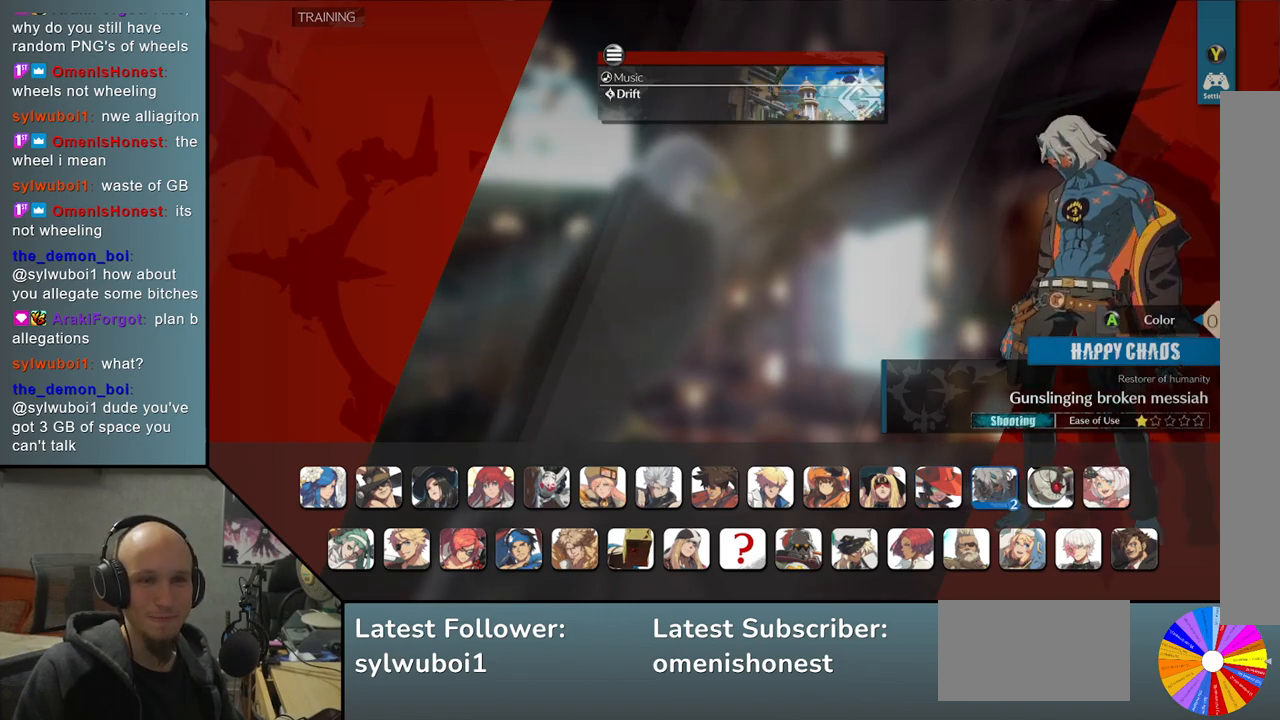
{"buttons": [], "left_stick": "center", "events": [[167, "left_stick", "right"], [250, "left_stick", "center"]]}
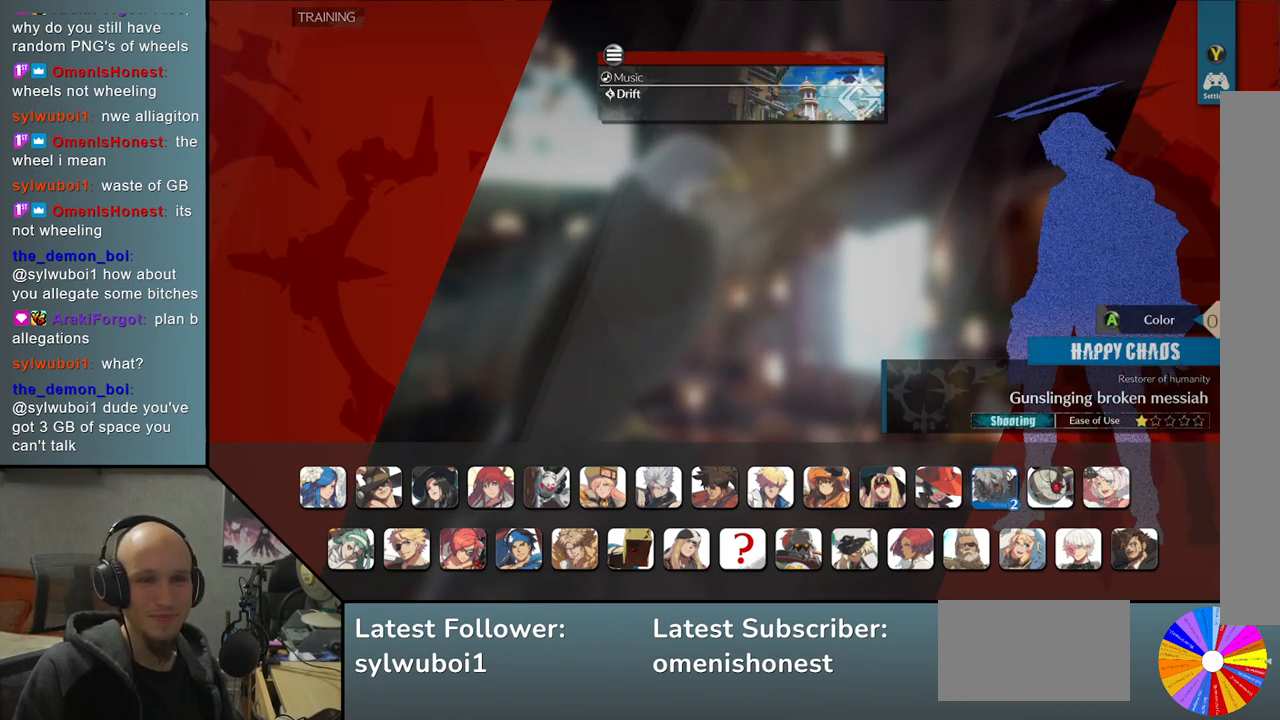
{"buttons": [], "left_stick": "center", "events": []}
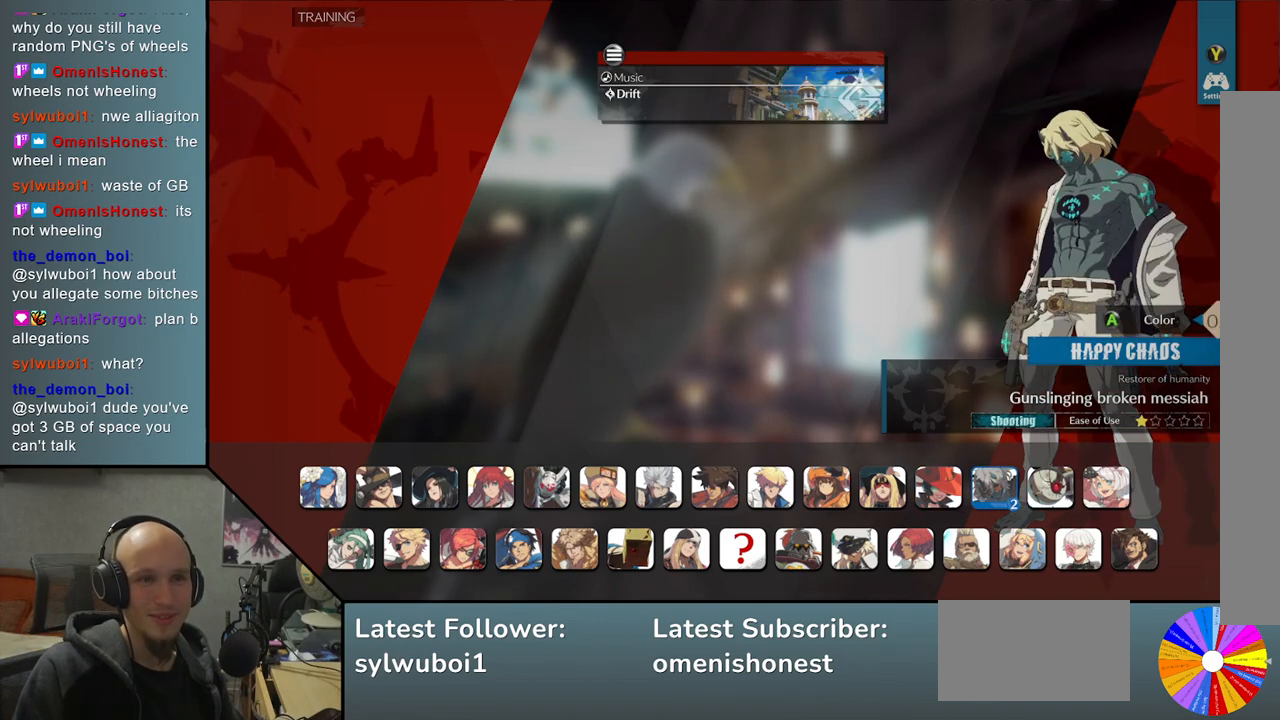
{"buttons": [], "left_stick": "center", "events": []}
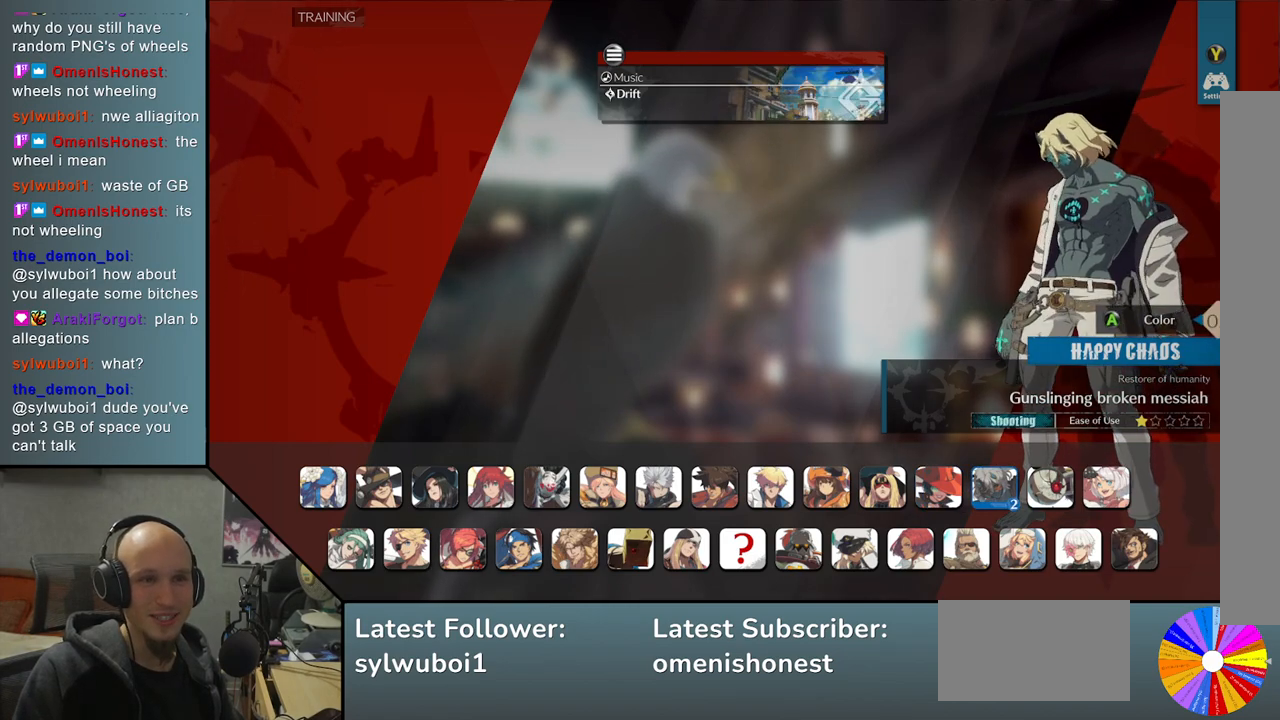
{"buttons": [], "left_stick": "center", "events": []}
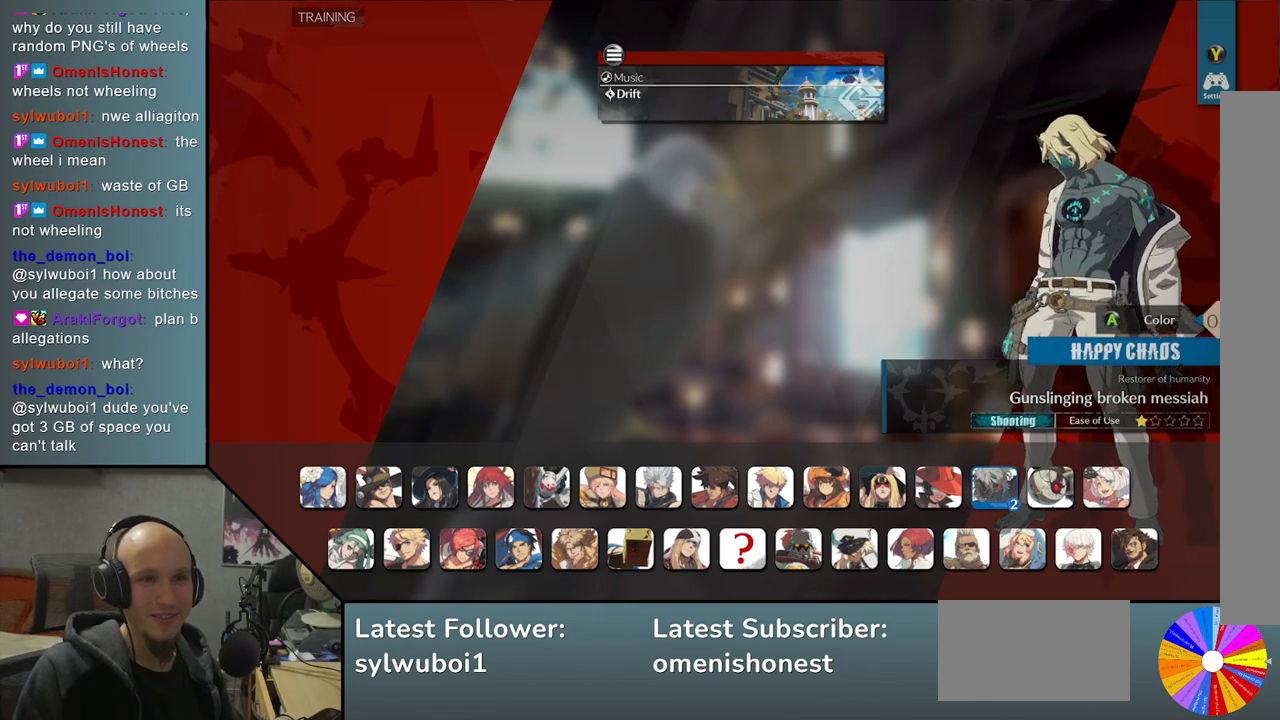
{"buttons": [], "left_stick": "center", "events": [[67, "left_stick", "left"], [150, "left_stick", "center"]]}
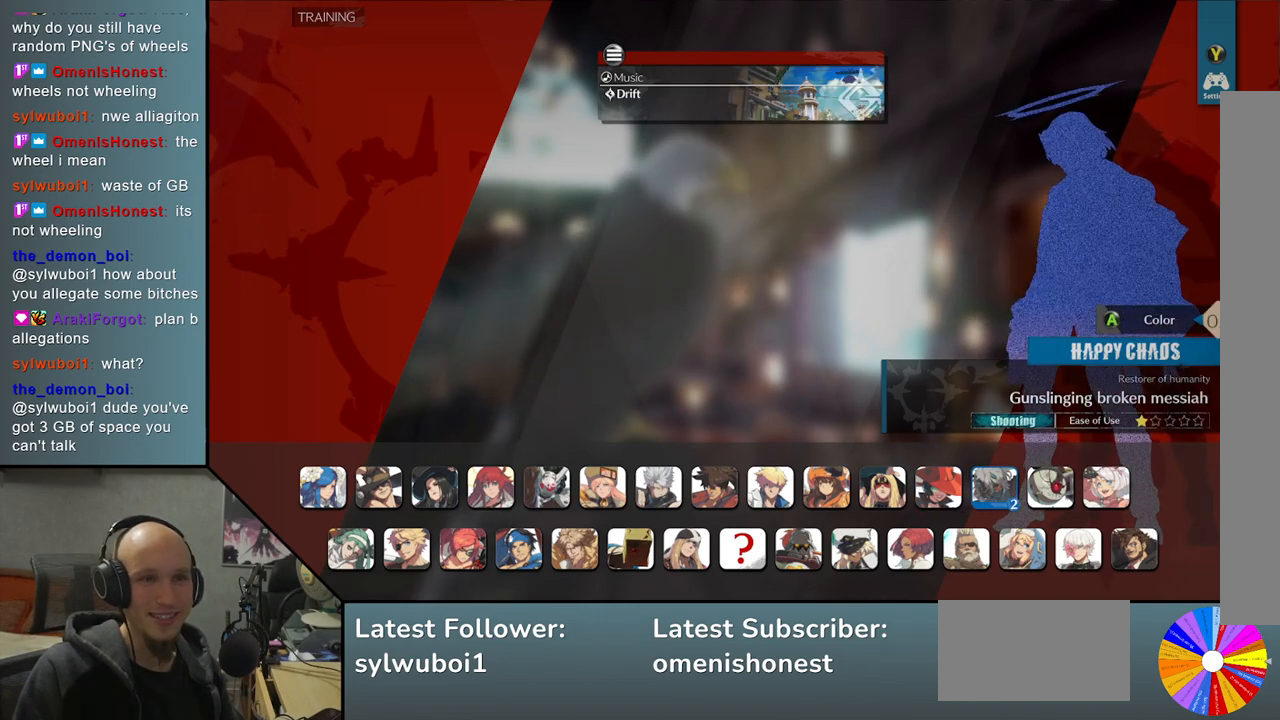
{"buttons": [], "left_stick": "right", "events": [[450, "left_stick", "right"]]}
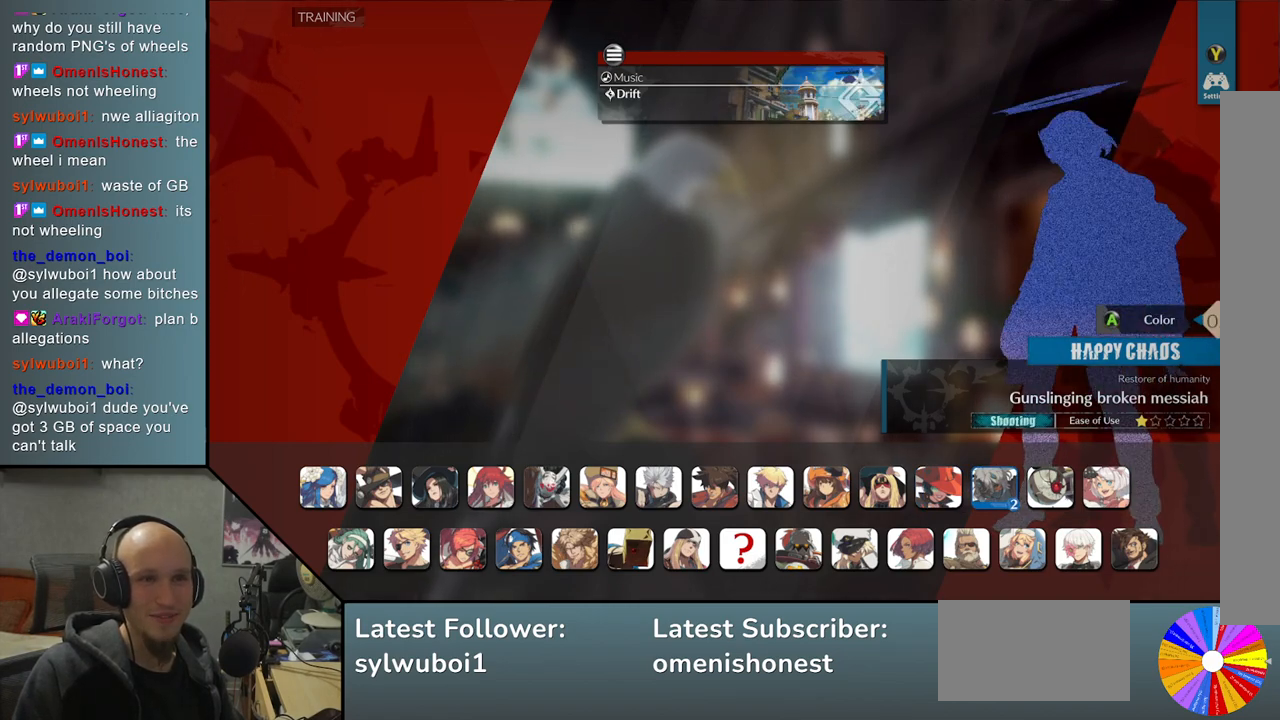
{"buttons": [], "left_stick": "center", "events": [[100, "left_stick", "center"]]}
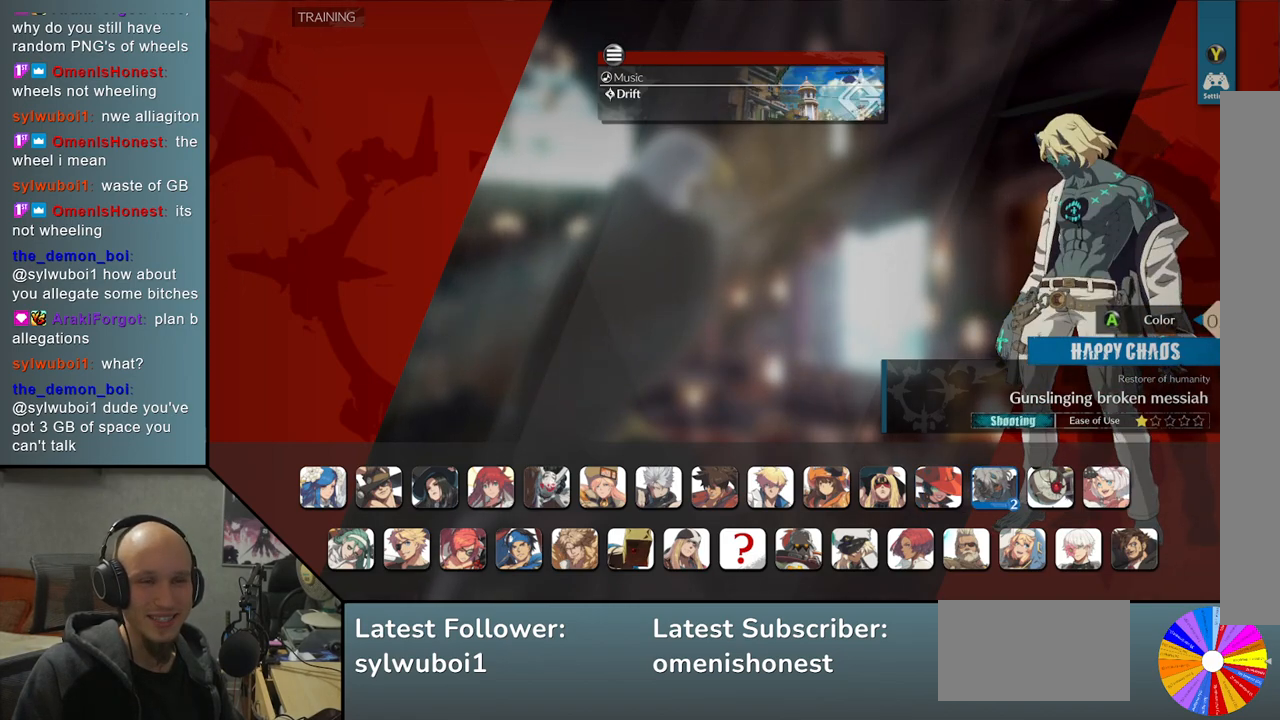
{"buttons": [], "left_stick": "center", "events": []}
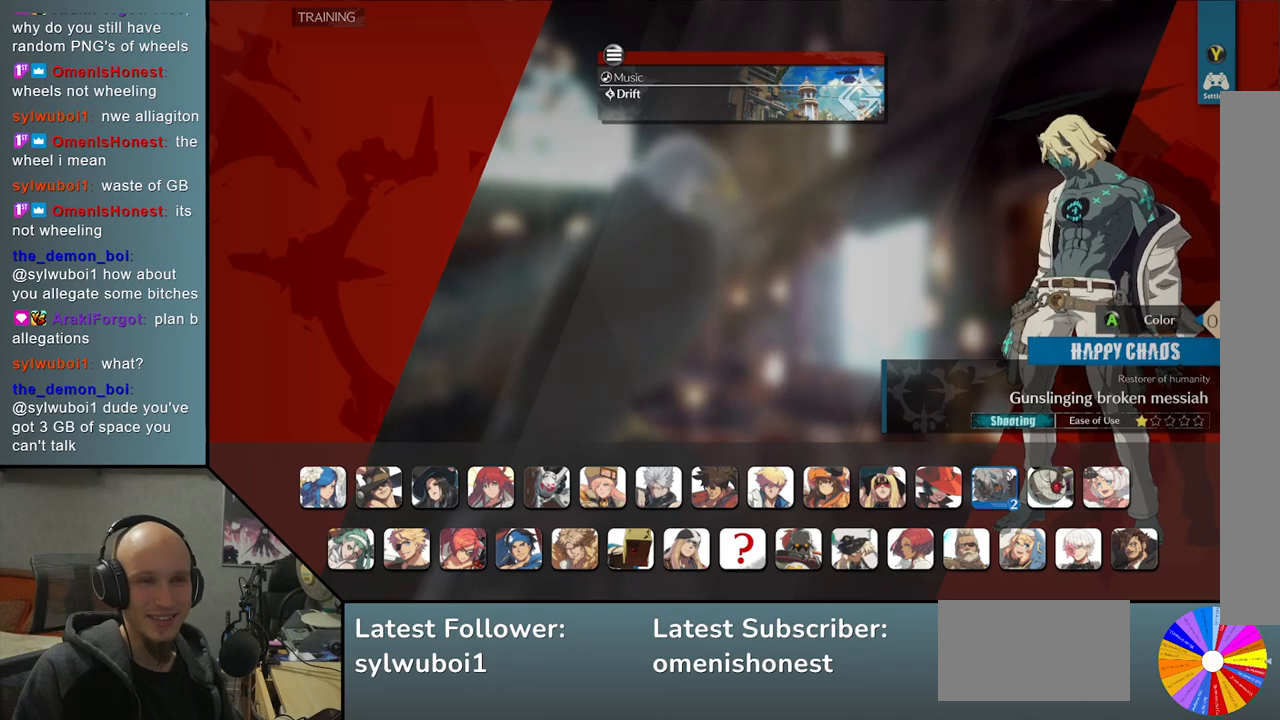
{"buttons": [], "left_stick": "center", "events": []}
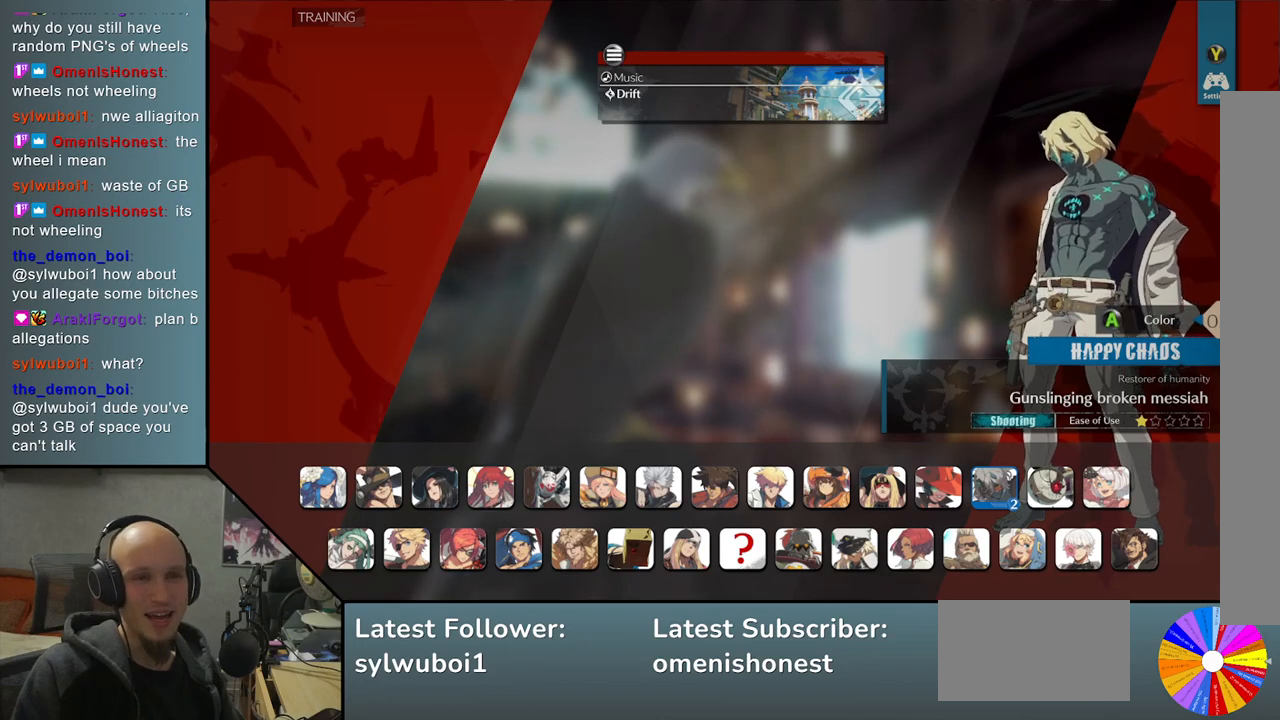
{"buttons": [], "left_stick": "center", "events": [[100, "CROSS", "down"], [167, "CROSS", "up"]]}
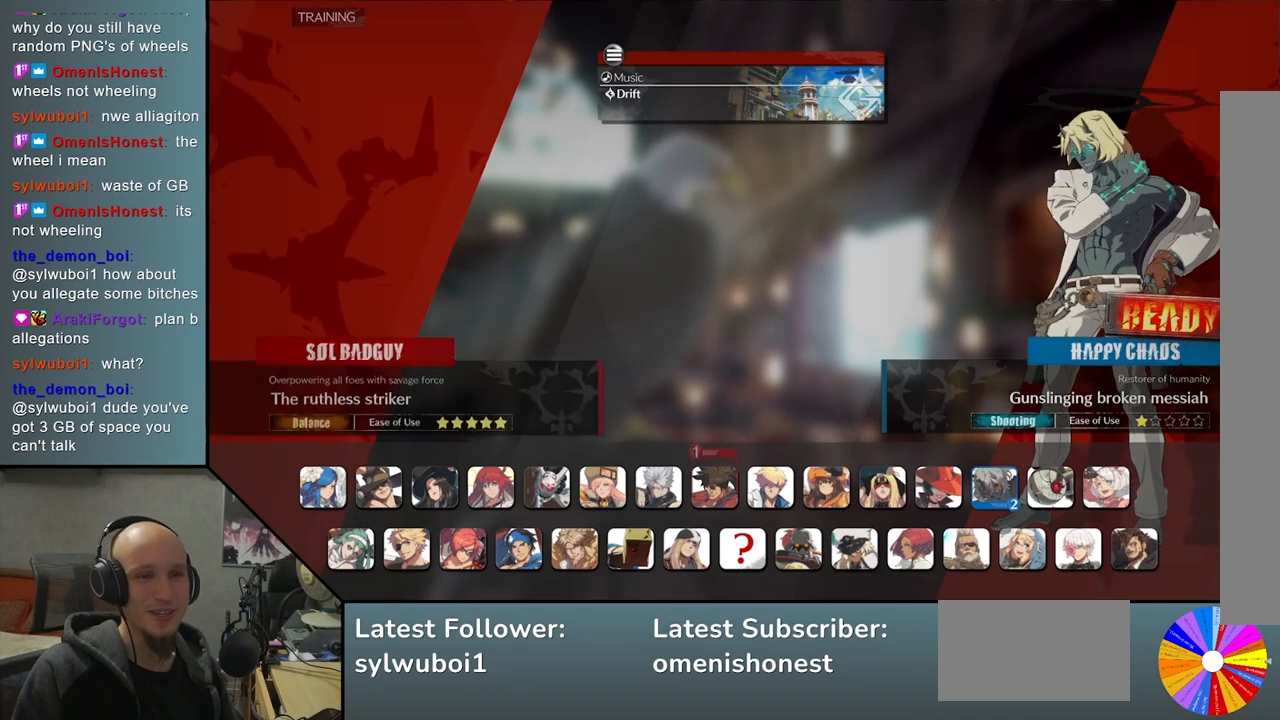
{"buttons": [], "left_stick": "center", "events": []}
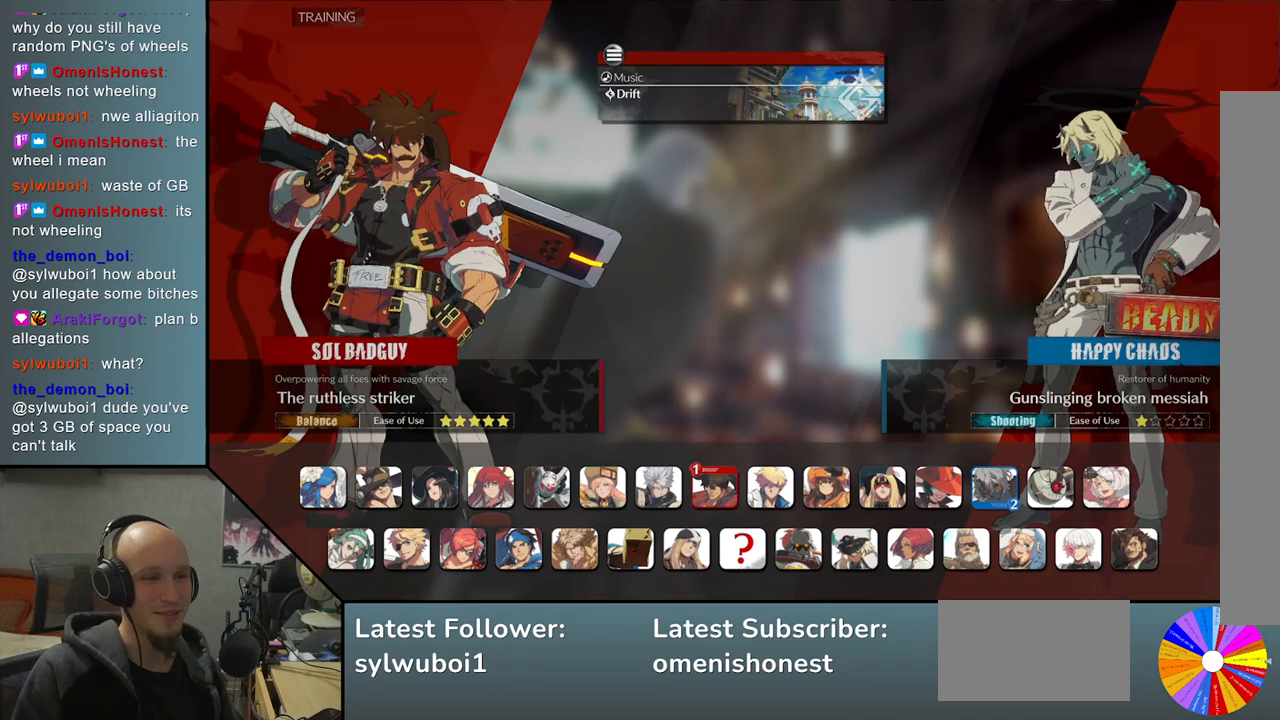
{"buttons": [], "left_stick": "center", "events": []}
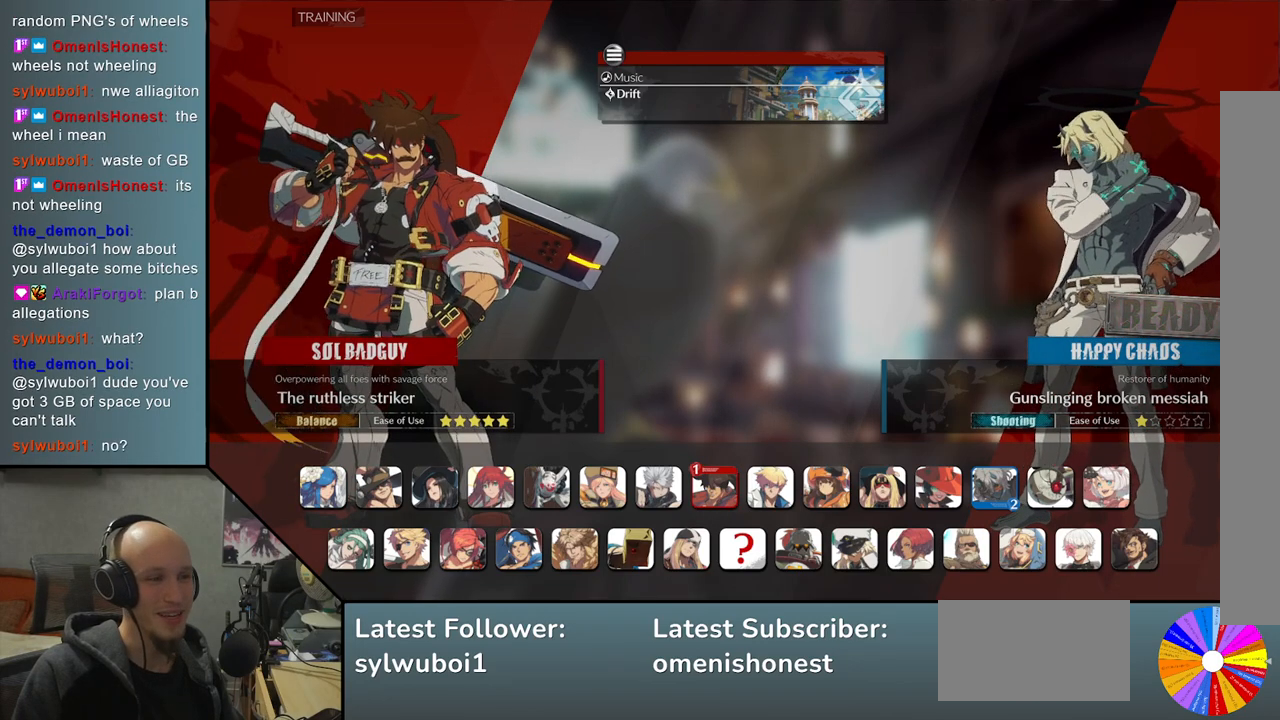
{"buttons": [], "left_stick": "left", "events": [[100, "left_stick", "left"]]}
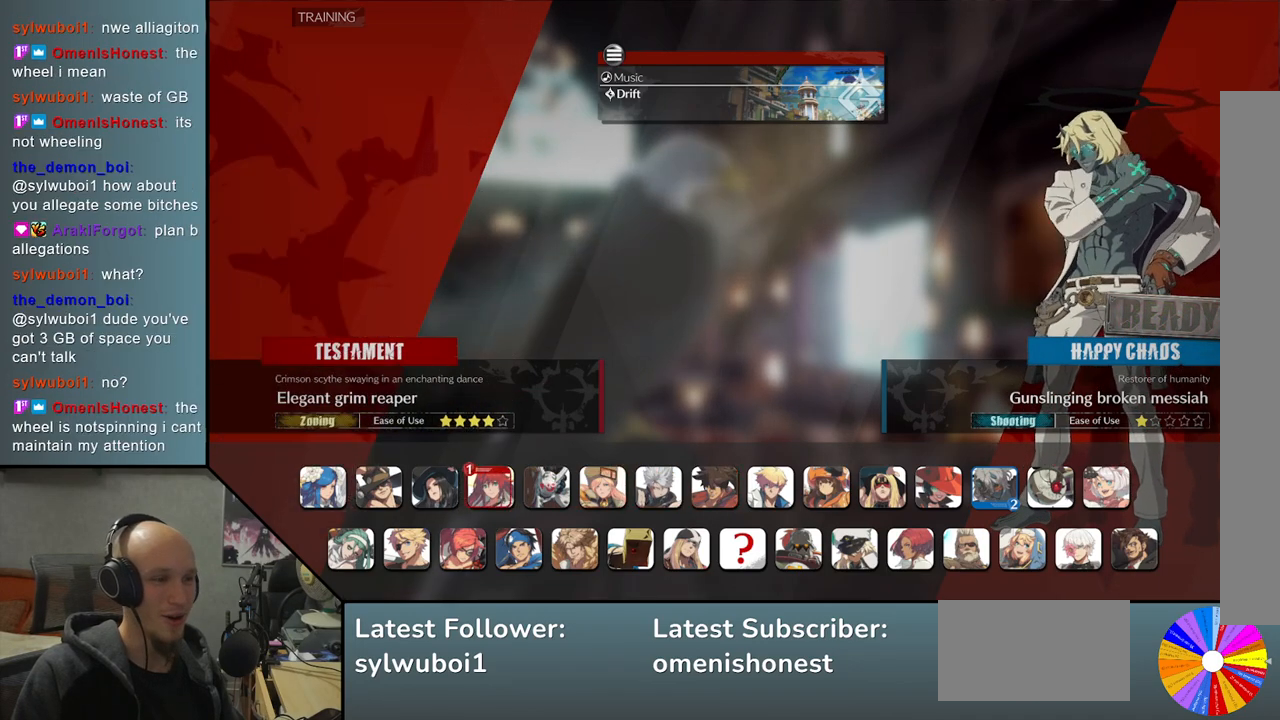
{"buttons": [], "left_stick": "down", "events": [[33, "left_stick", "center"], [417, "left_stick", "down"]]}
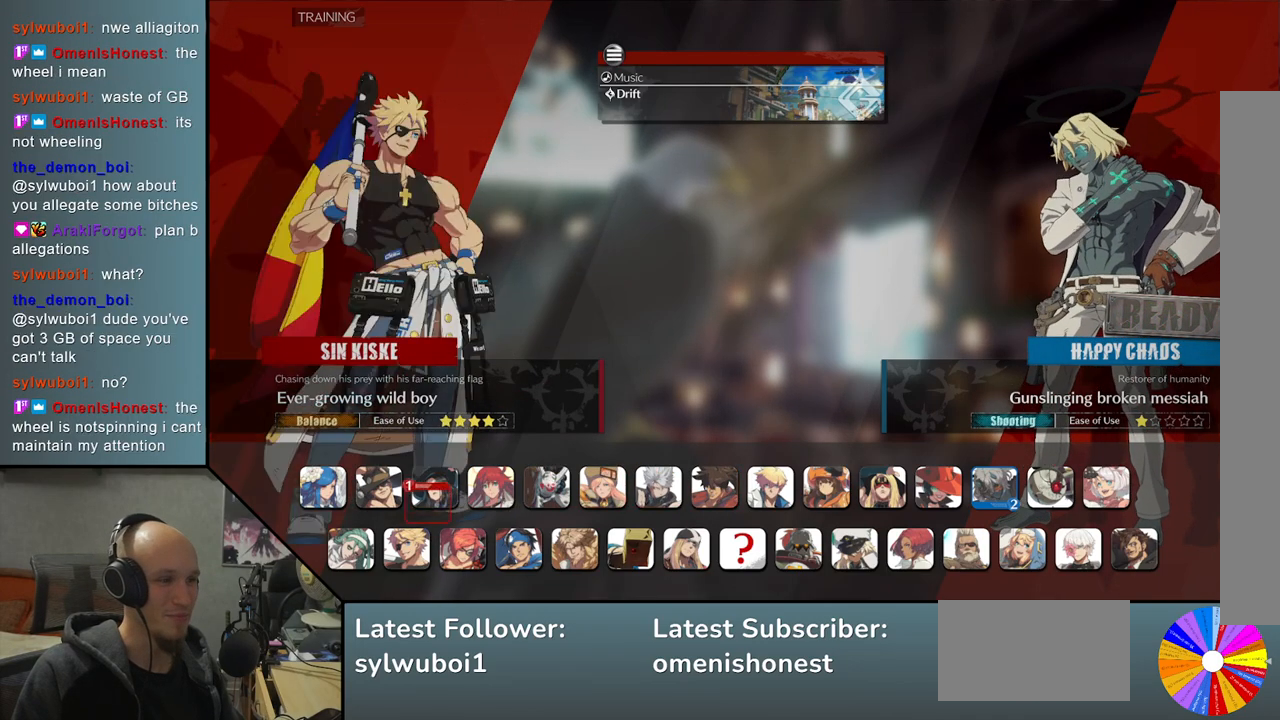
{"buttons": [], "left_stick": "center", "events": [[17, "left_stick", "center"]]}
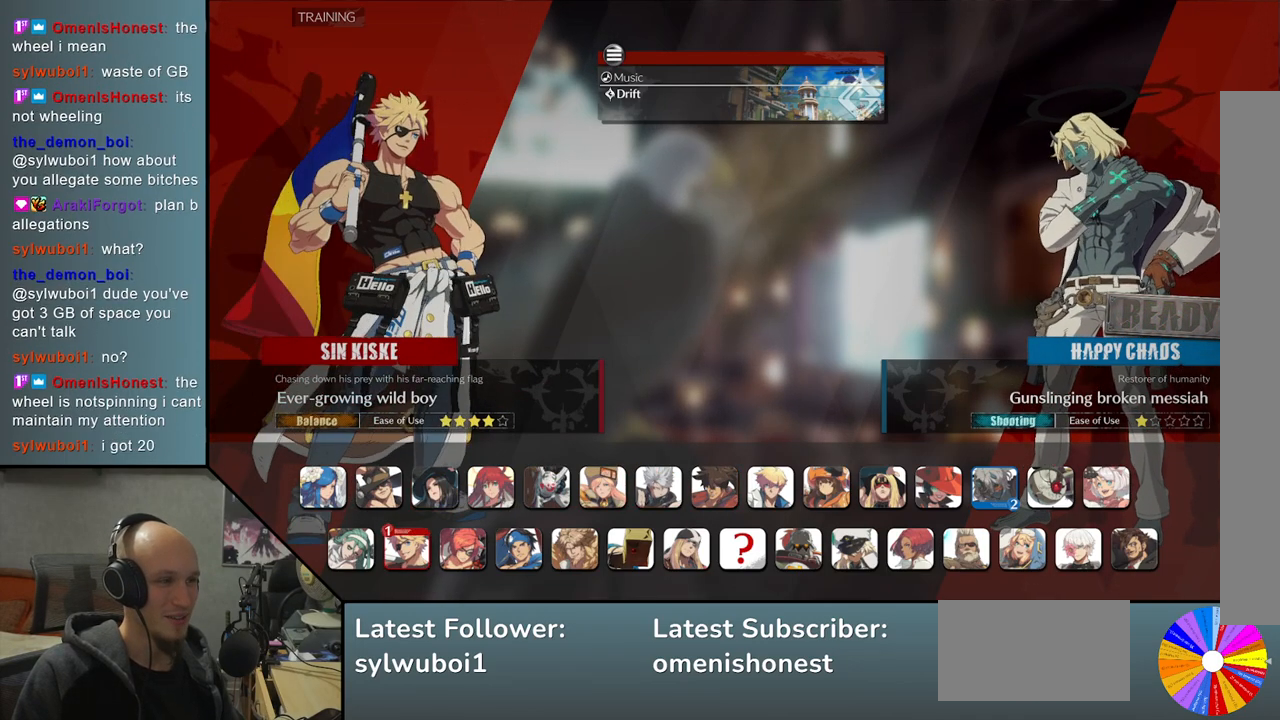
{"buttons": [], "left_stick": "center", "events": []}
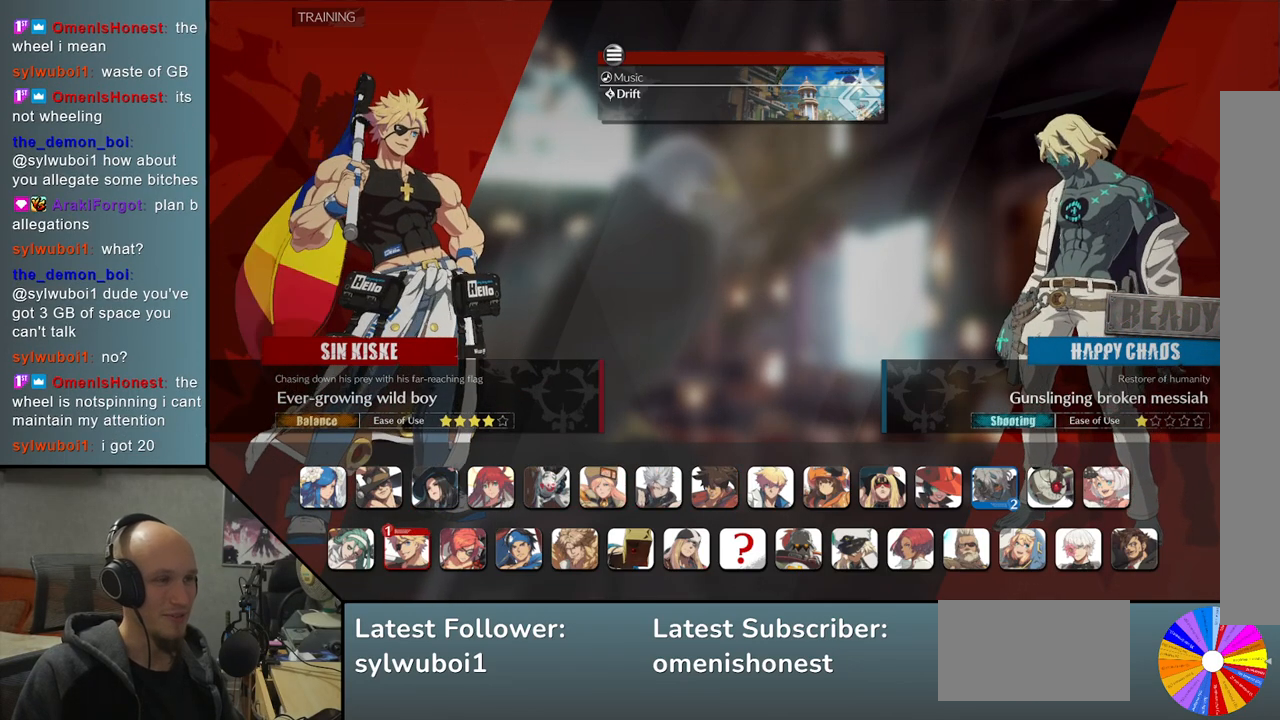
{"buttons": [], "left_stick": "center", "events": []}
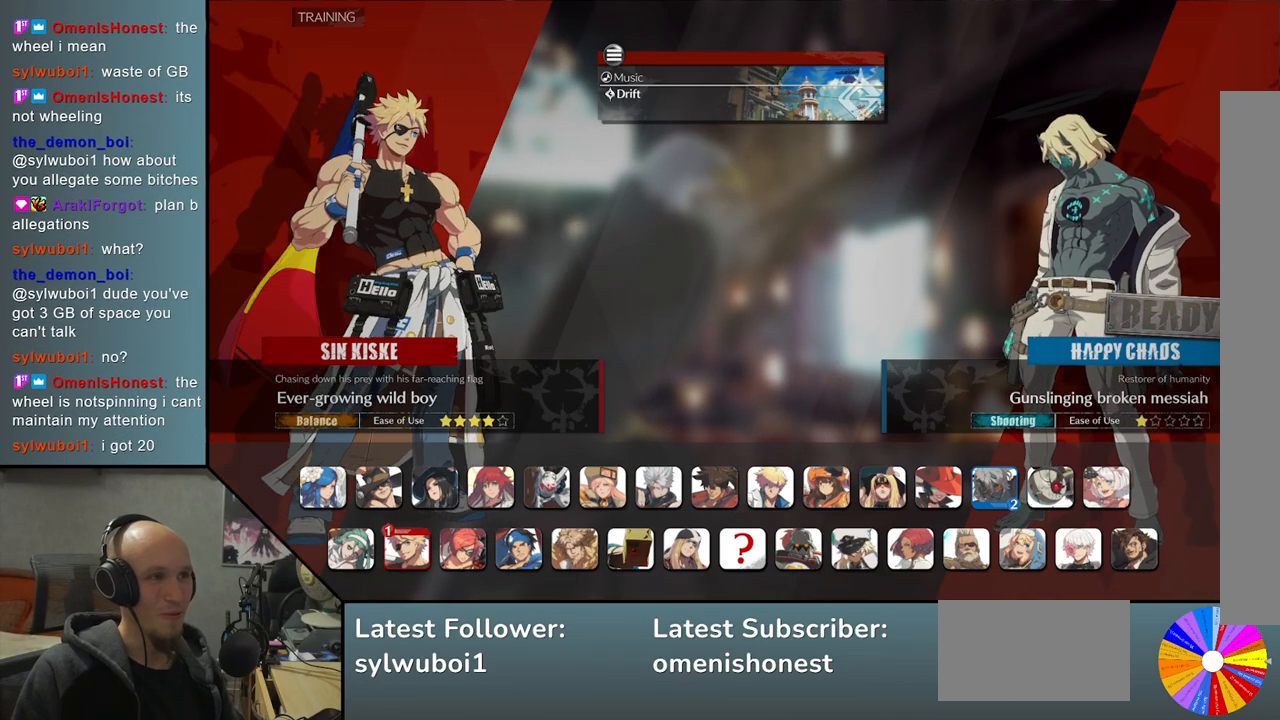
{"buttons": [], "left_stick": "center", "events": [[117, "CROSS", "down"], [267, "CROSS", "up"]]}
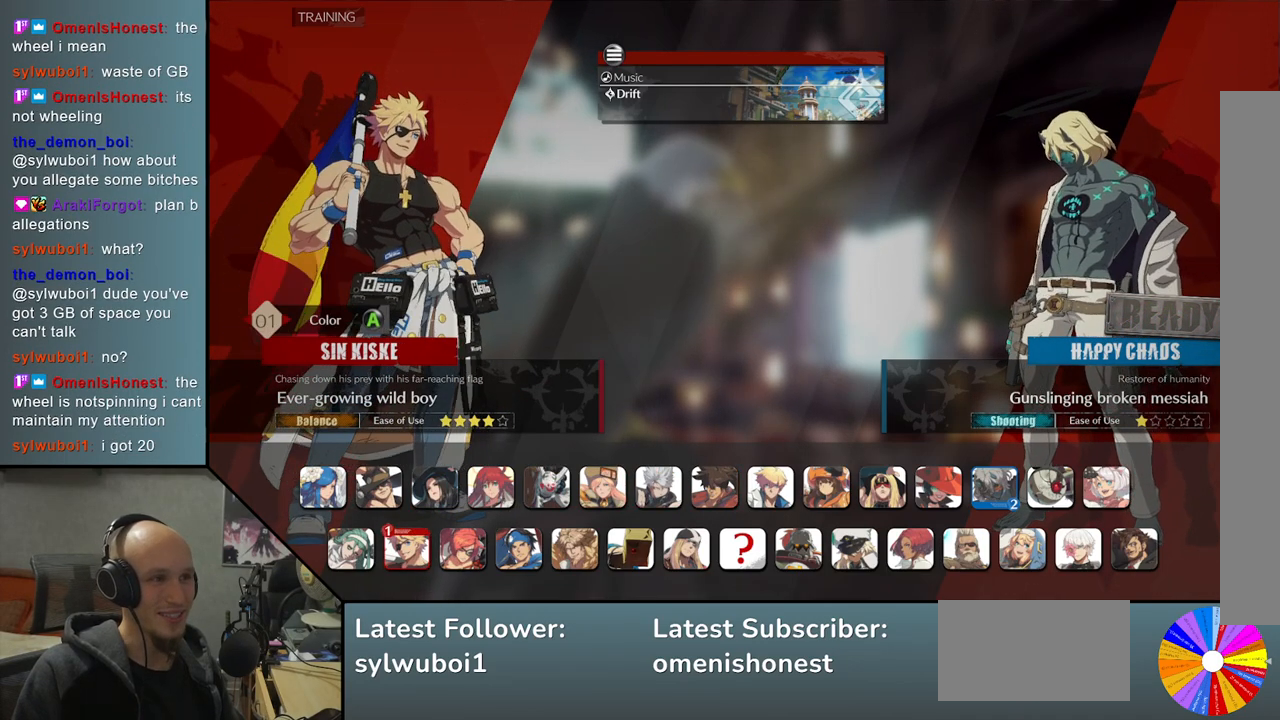
{"buttons": [], "left_stick": "center", "events": []}
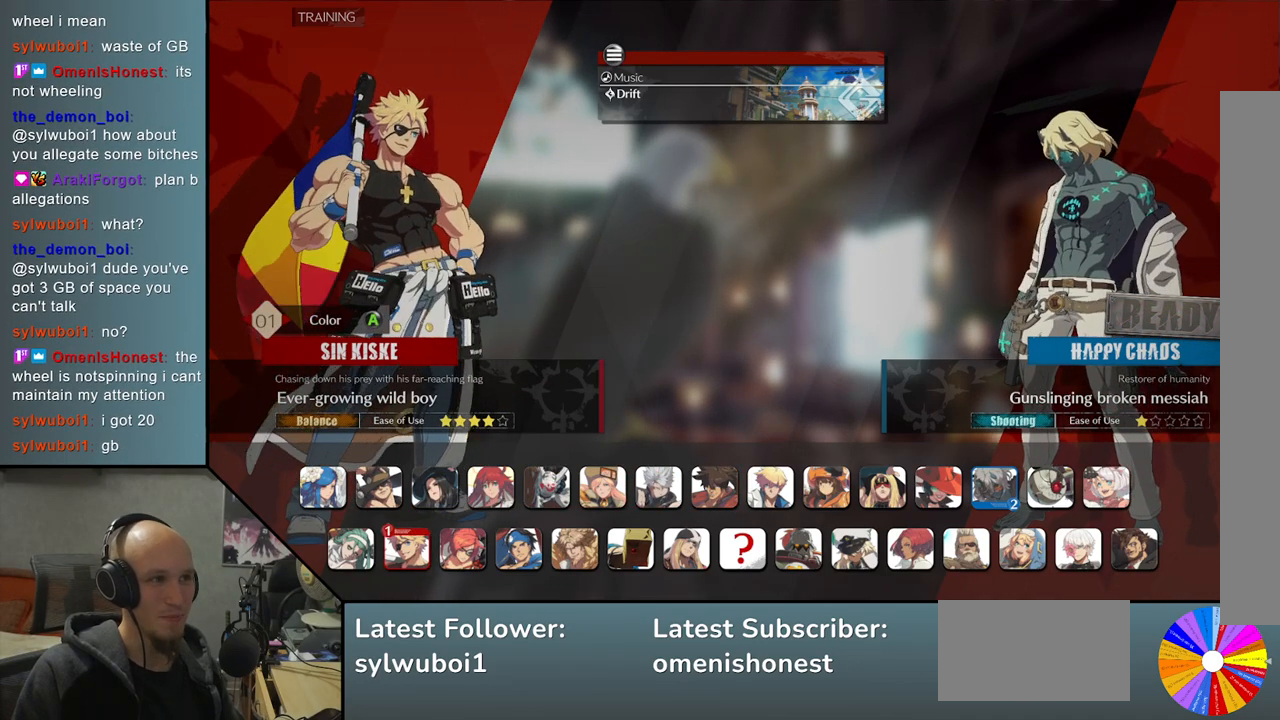
{"buttons": [], "left_stick": "center", "events": [[67, "CROSS", "down"], [167, "CROSS", "up"]]}